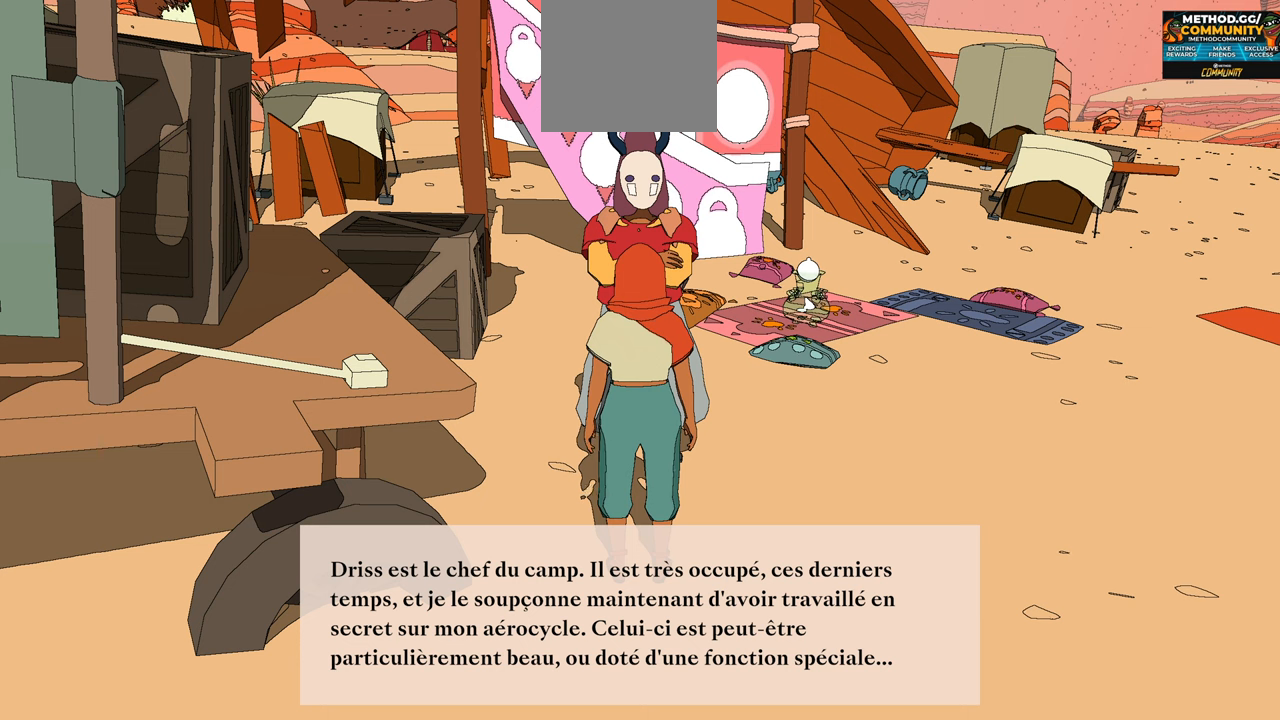
Gameplay with a controller (Xbox layout); each line is a JSON object with the inputs held at the frame after it. "events" lists button and stick changes between this image and that frame as [ms after this image, input, new state], when the widget could be followed in between.
{"buttons": [], "left_stick": "center", "right_stick": "center", "events": [[250, "A", "down"], [416, "A", "up"]]}
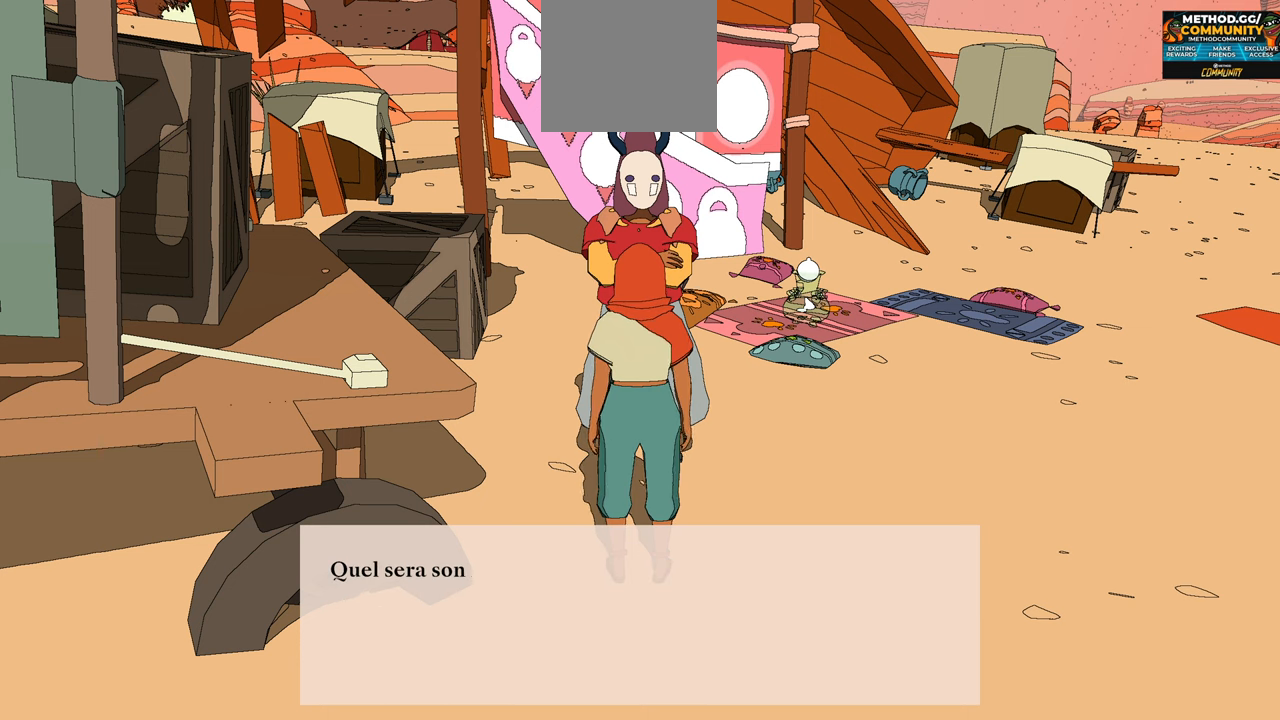
{"buttons": [], "left_stick": "center", "right_stick": "center", "events": []}
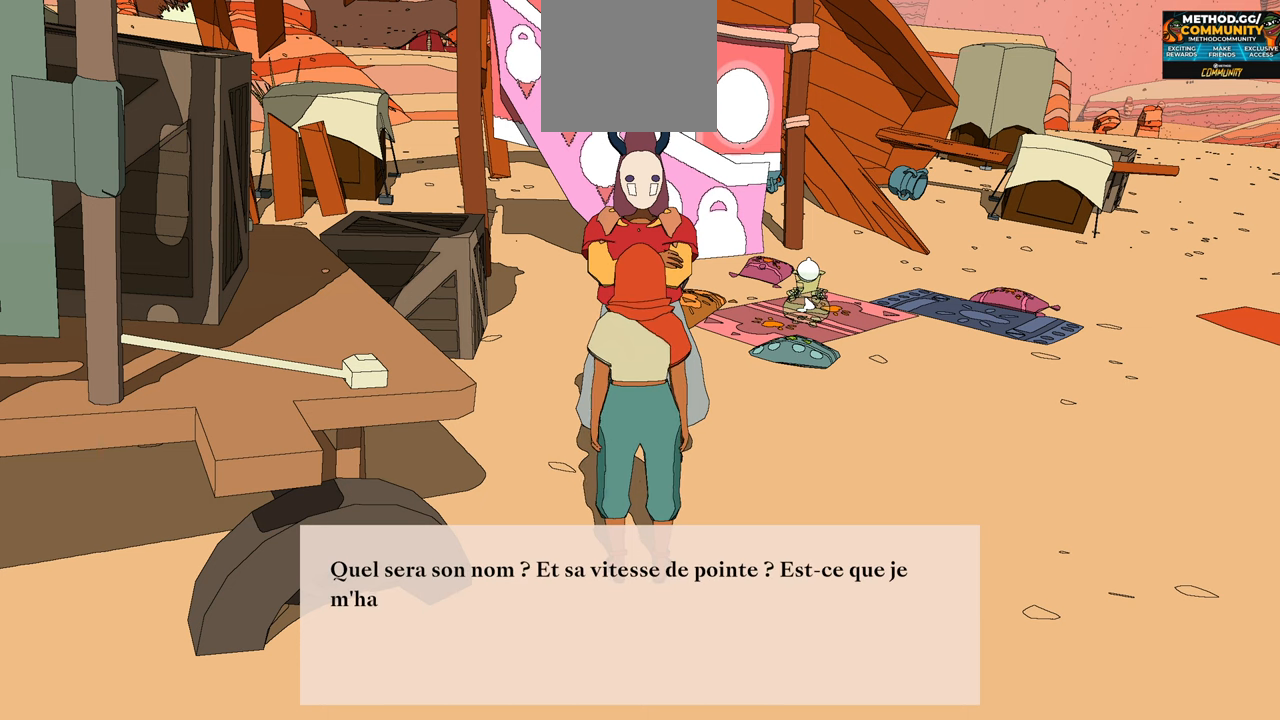
{"buttons": [], "left_stick": "center", "right_stick": "center", "events": []}
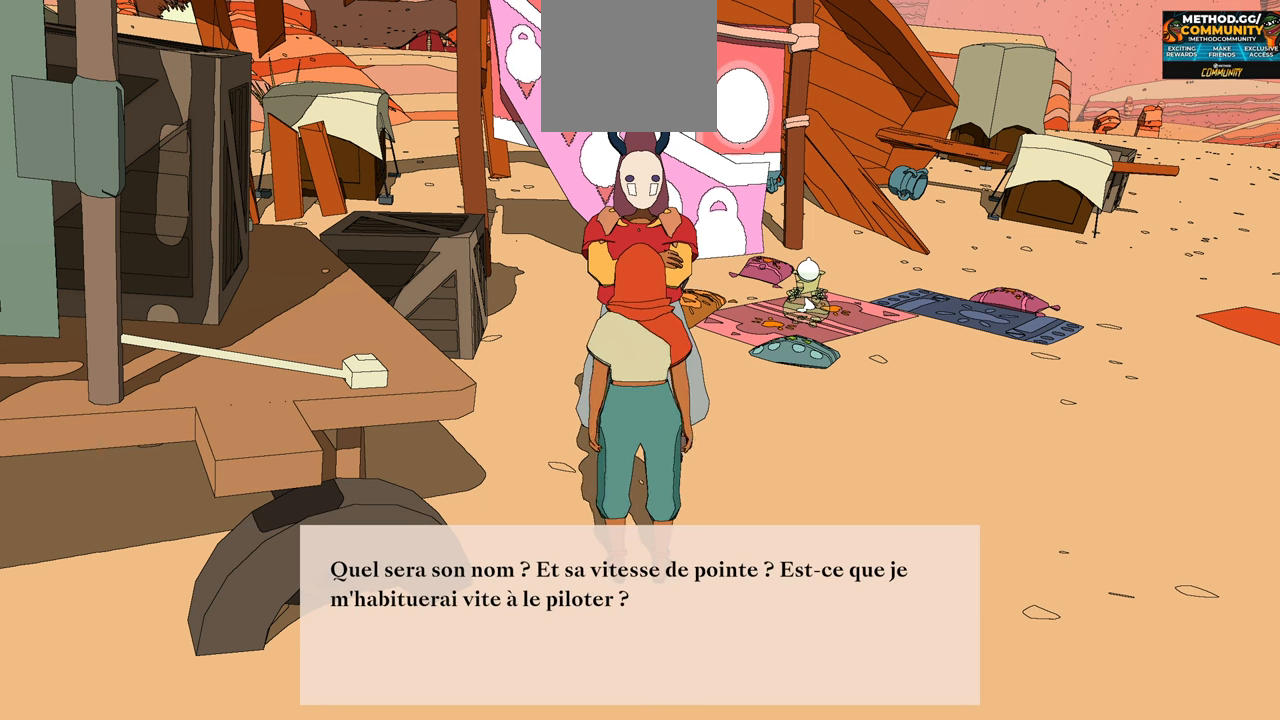
{"buttons": [], "left_stick": "center", "right_stick": "center", "events": []}
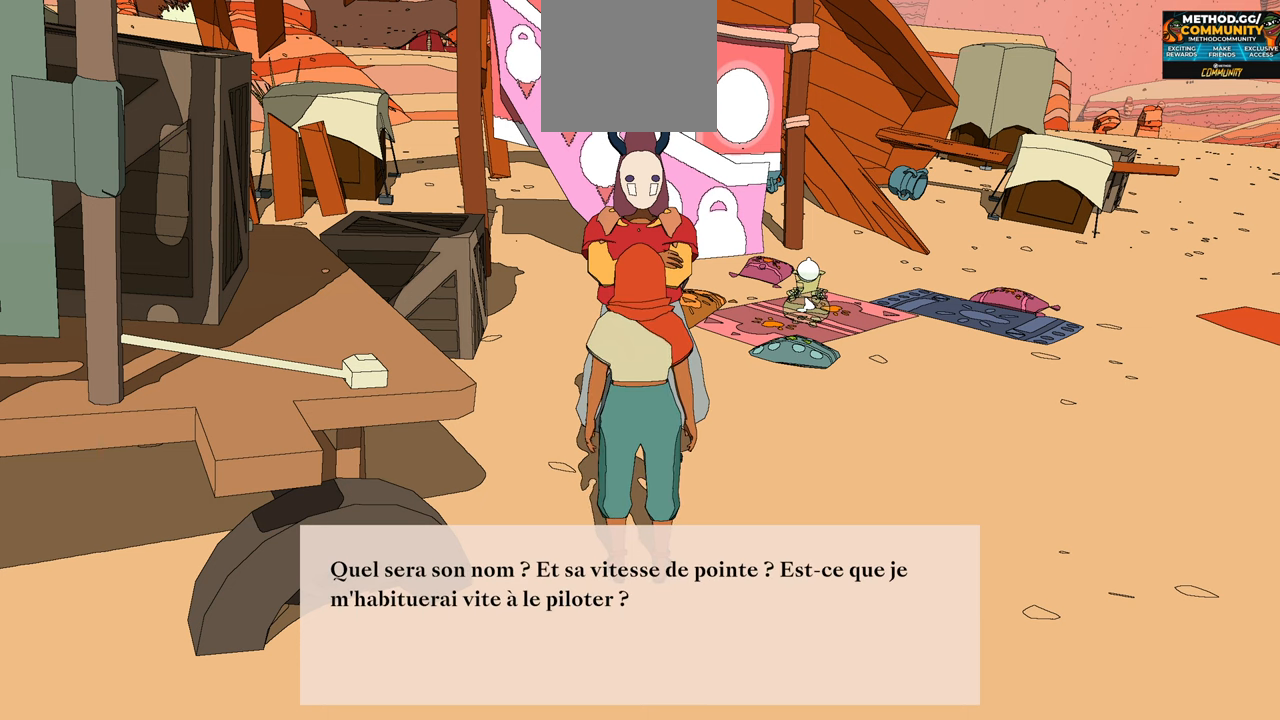
{"buttons": [], "left_stick": "center", "right_stick": "center", "events": []}
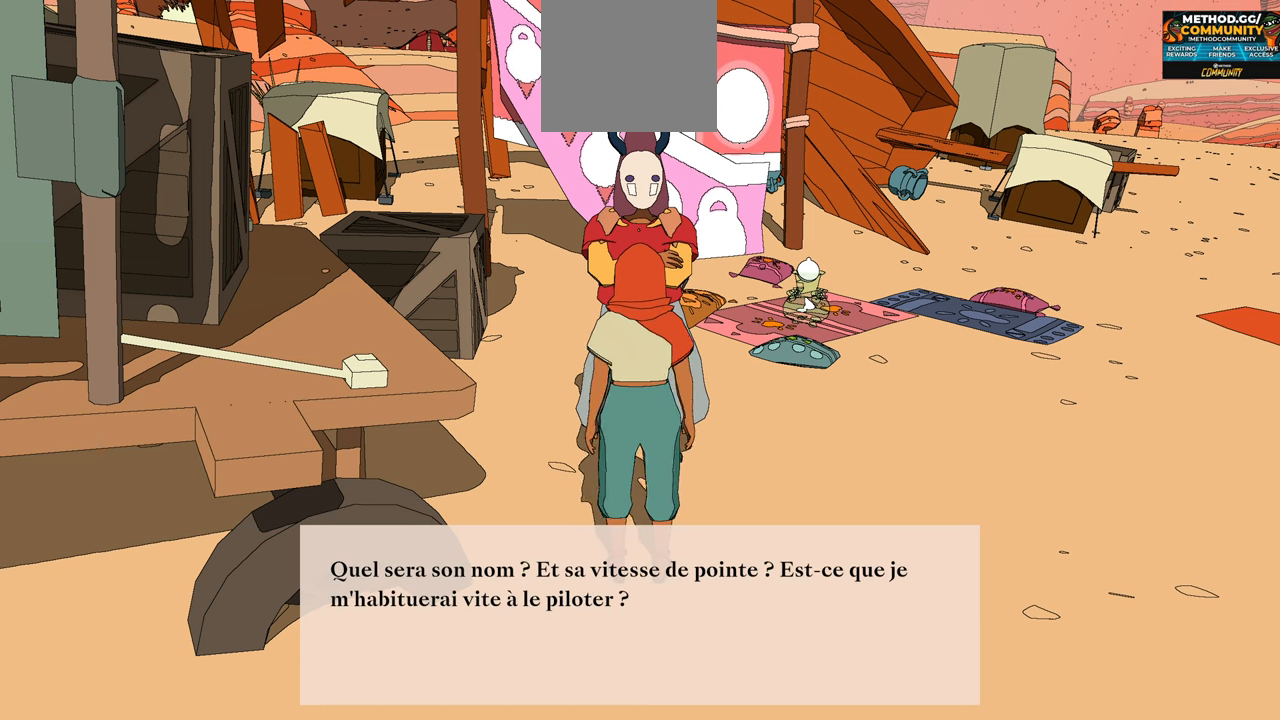
{"buttons": [], "left_stick": "center", "right_stick": "center", "events": []}
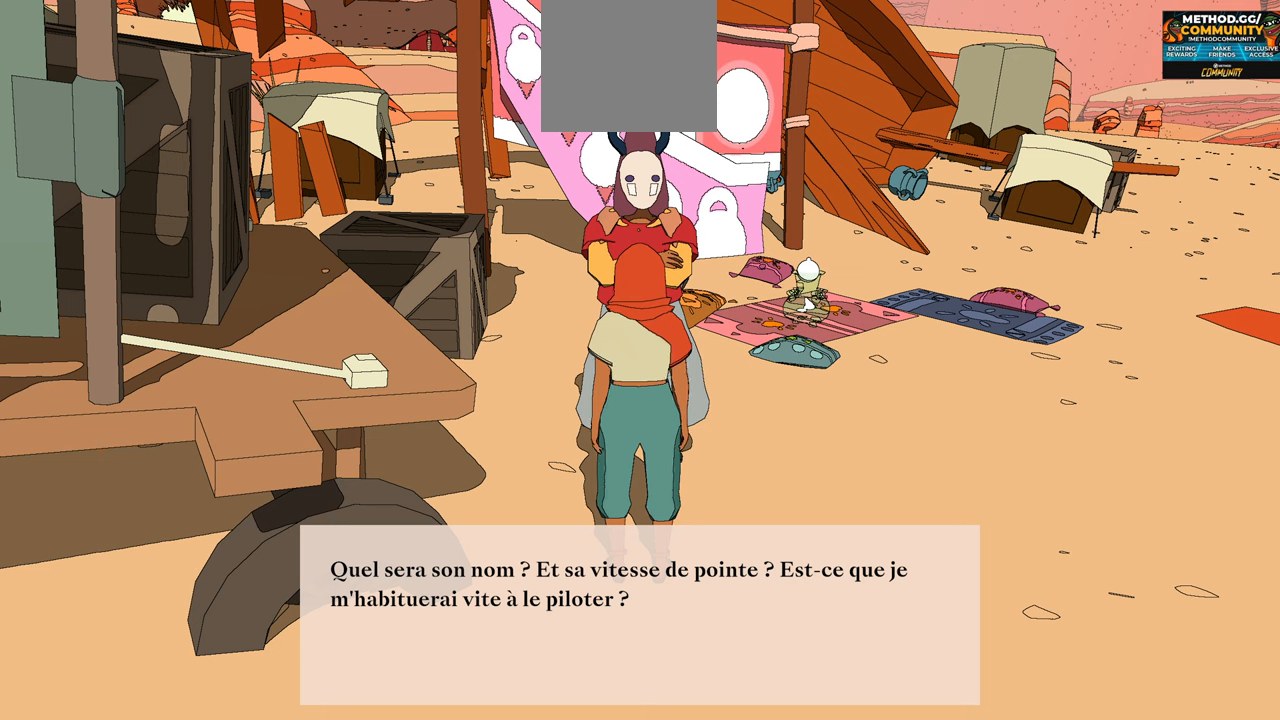
{"buttons": [], "left_stick": "center", "right_stick": "center", "events": []}
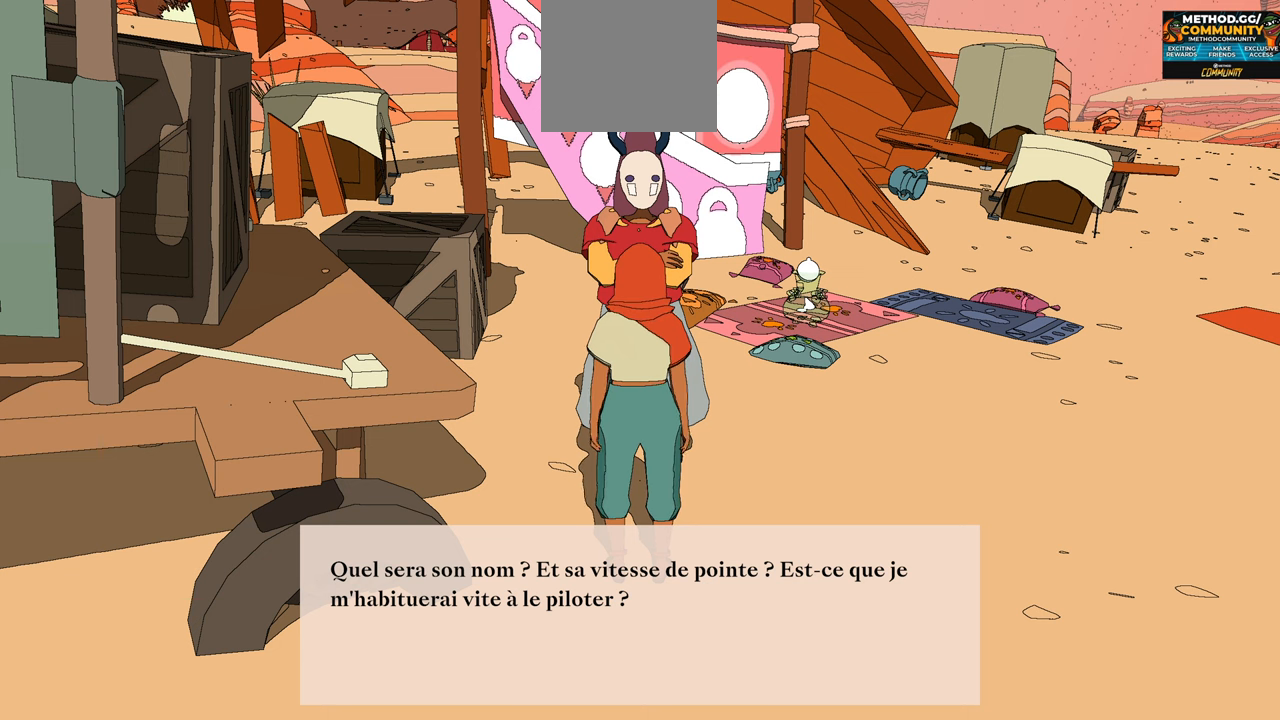
{"buttons": [], "left_stick": "center", "right_stick": "center", "events": []}
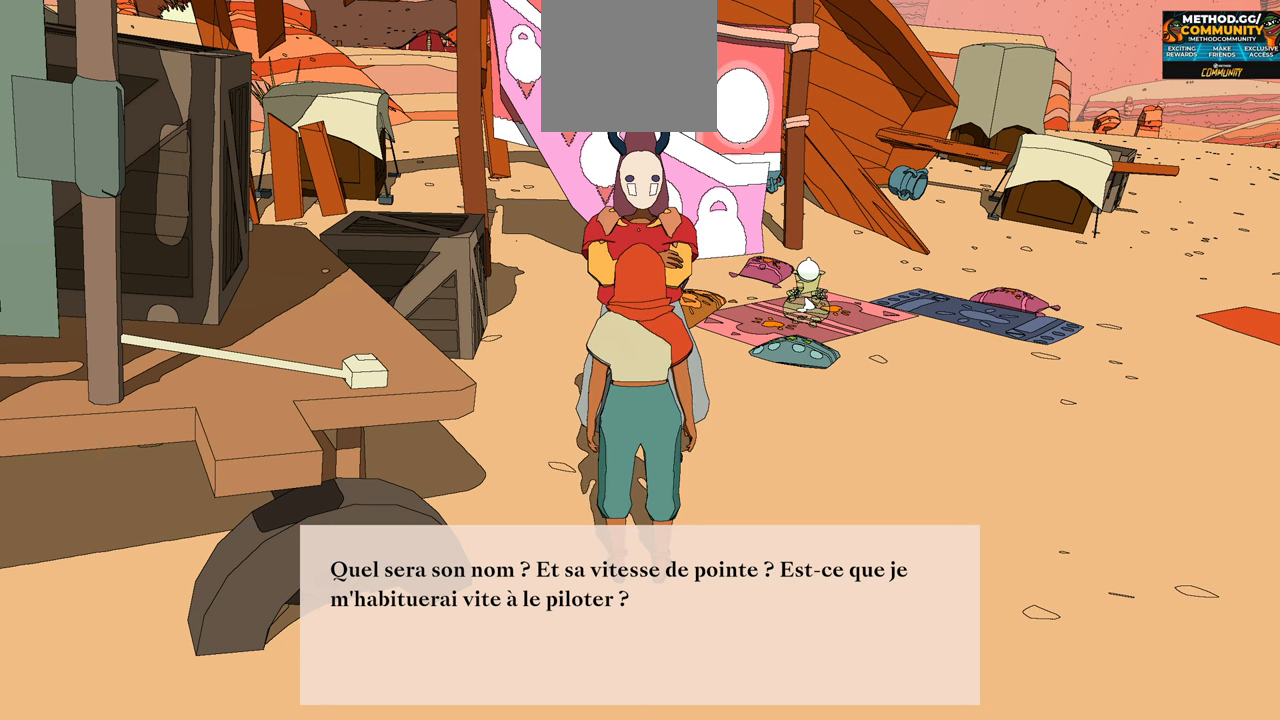
{"buttons": [], "left_stick": "center", "right_stick": "center", "events": [[233, "A", "down"], [433, "A", "up"]]}
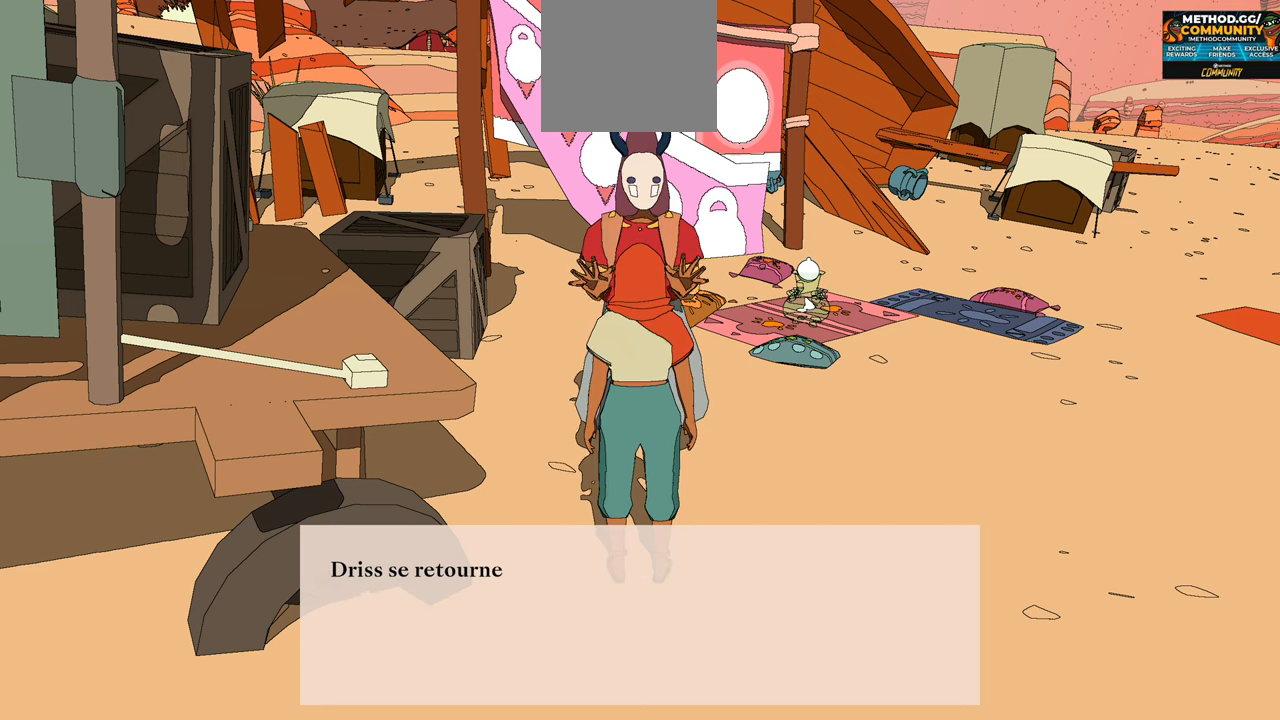
{"buttons": [], "left_stick": "center", "right_stick": "center", "events": []}
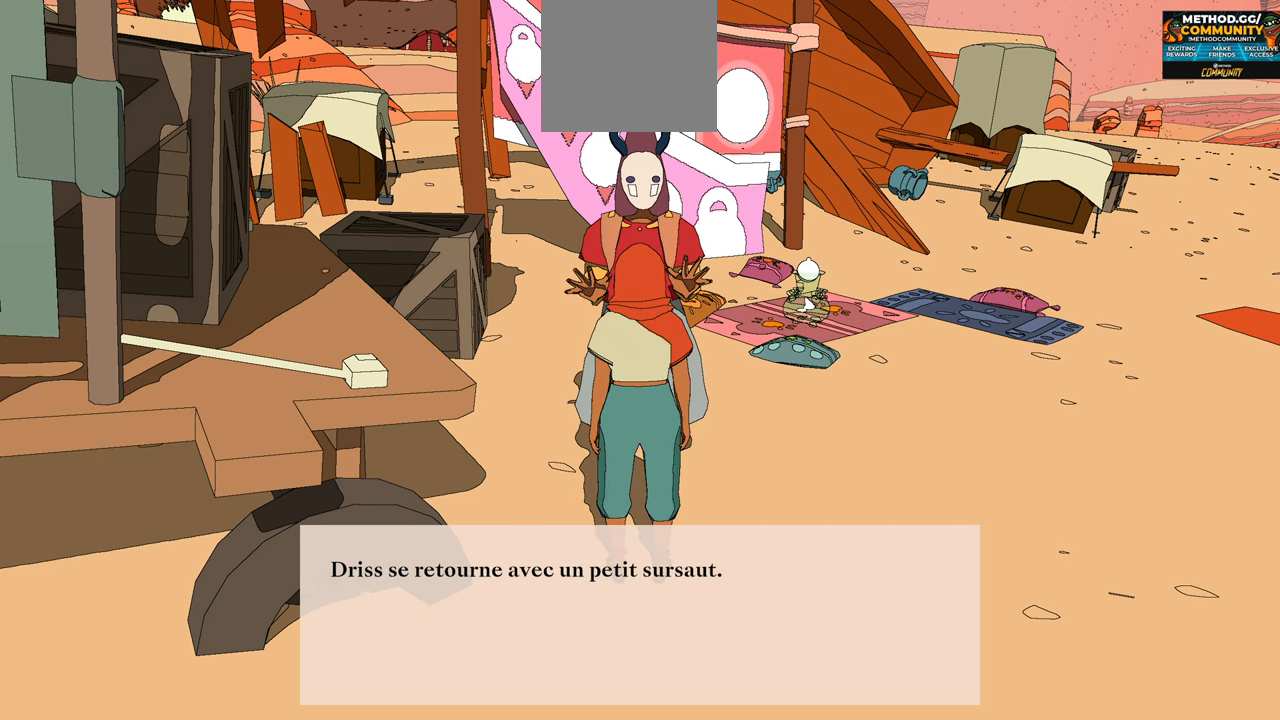
{"buttons": [], "left_stick": "center", "right_stick": "center", "events": []}
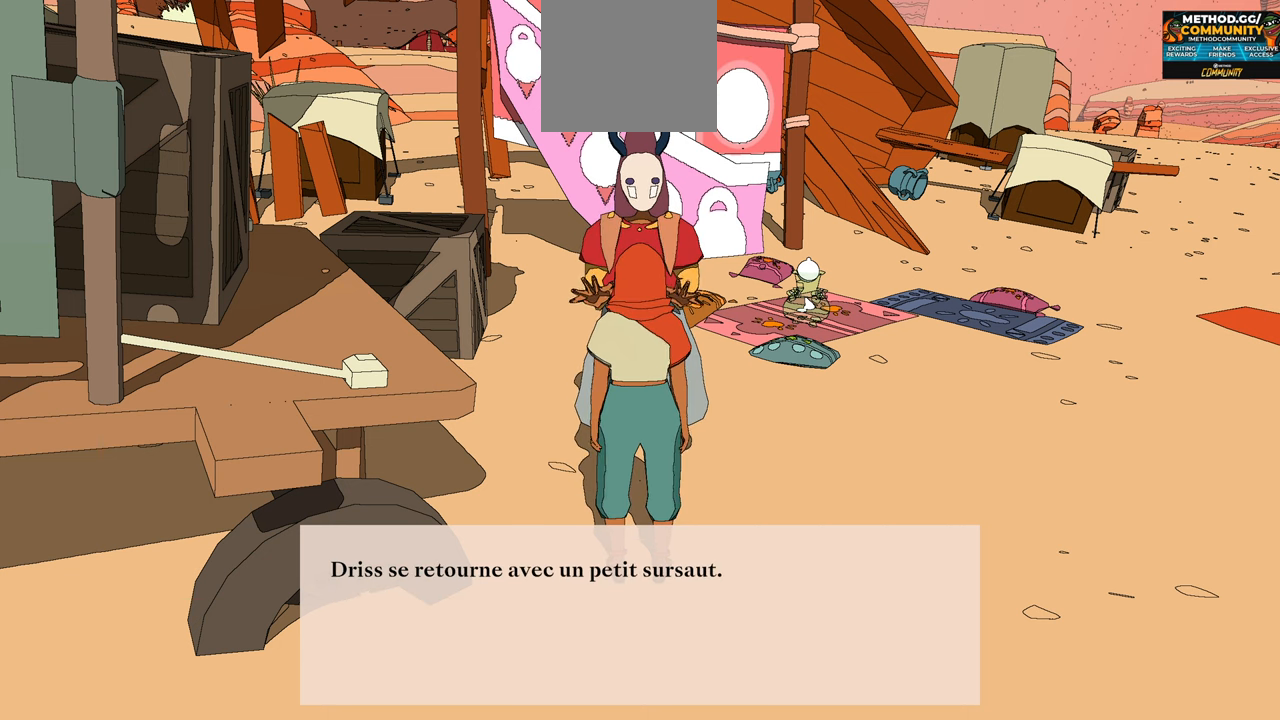
{"buttons": ["A"], "left_stick": "center", "right_stick": "center", "events": [[433, "A", "down"]]}
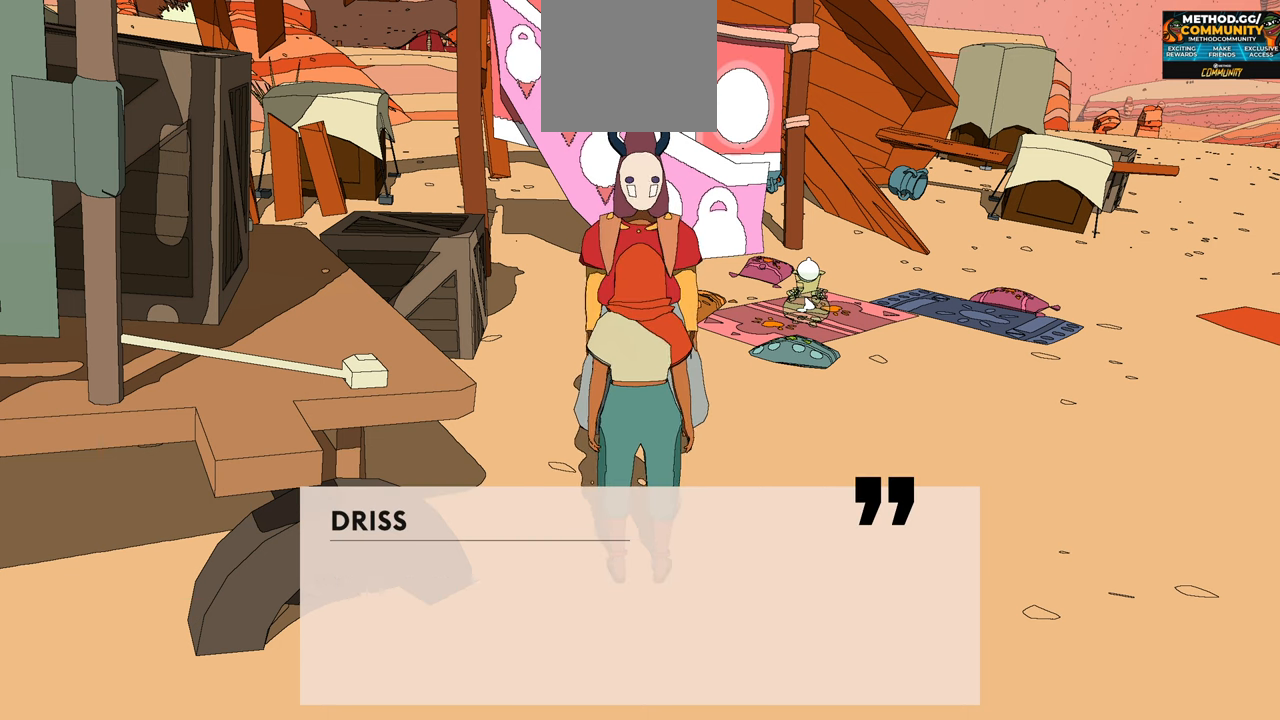
{"buttons": [], "left_stick": "center", "right_stick": "center", "events": [[133, "A", "up"]]}
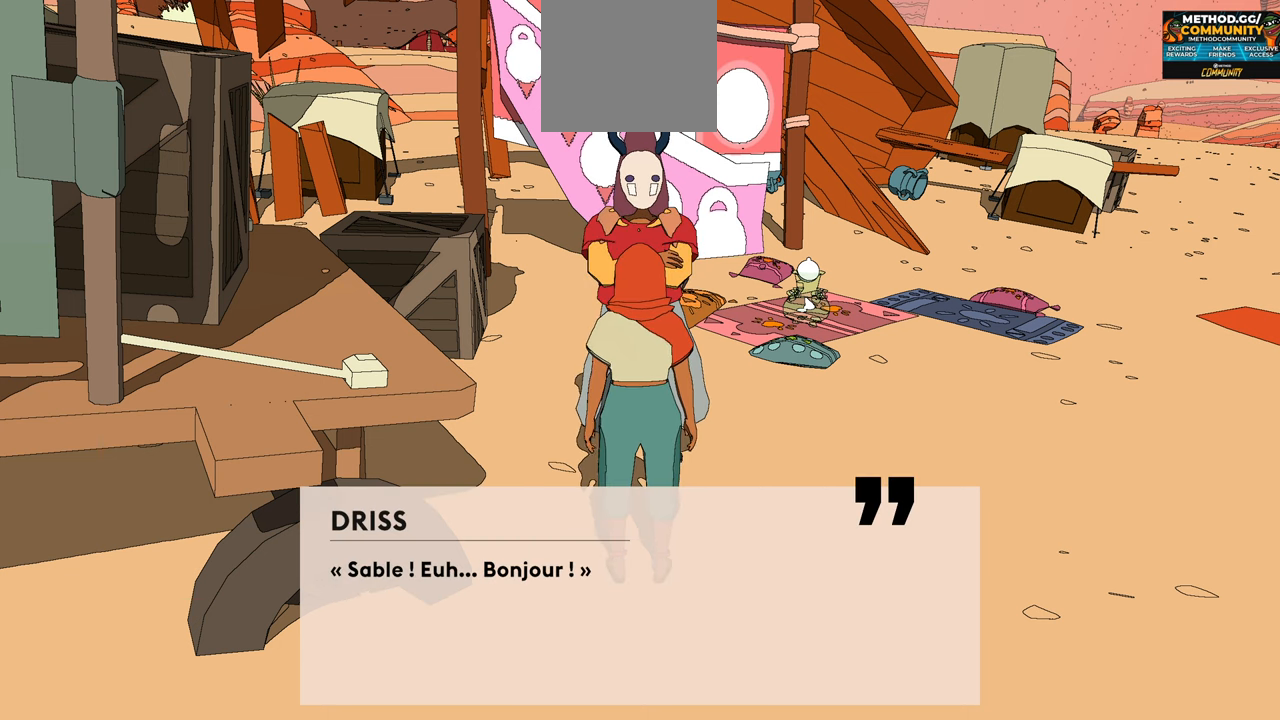
{"buttons": ["A"], "left_stick": "center", "right_stick": "center", "events": [[467, "A", "down"]]}
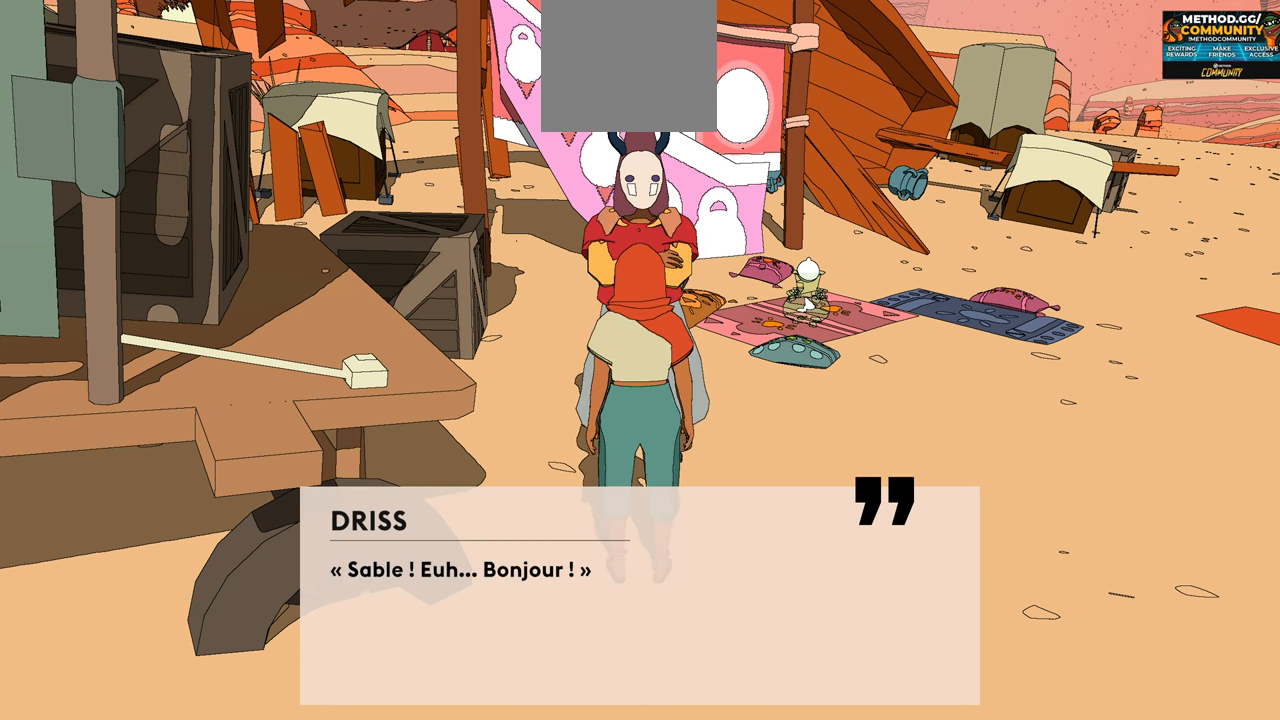
{"buttons": [], "left_stick": "center", "right_stick": "center", "events": [[133, "A", "up"]]}
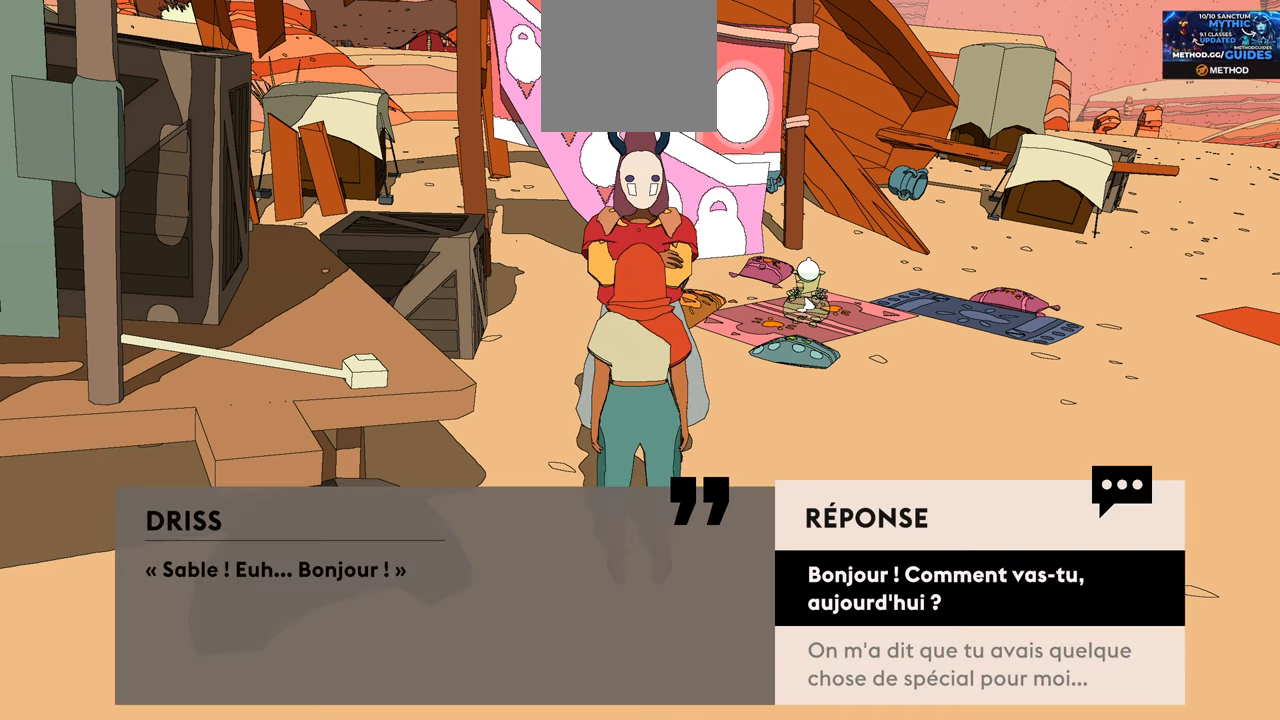
{"buttons": [], "left_stick": "center", "right_stick": "center", "events": []}
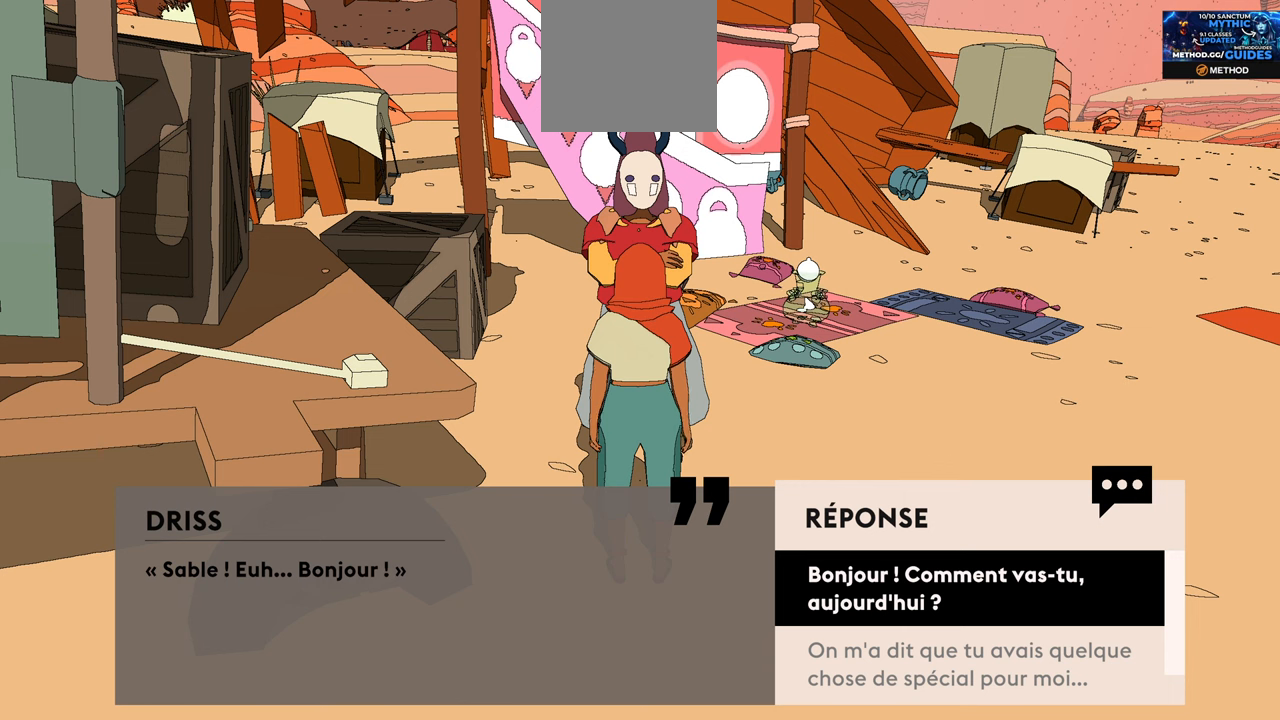
{"buttons": [], "left_stick": "center", "right_stick": "center", "events": []}
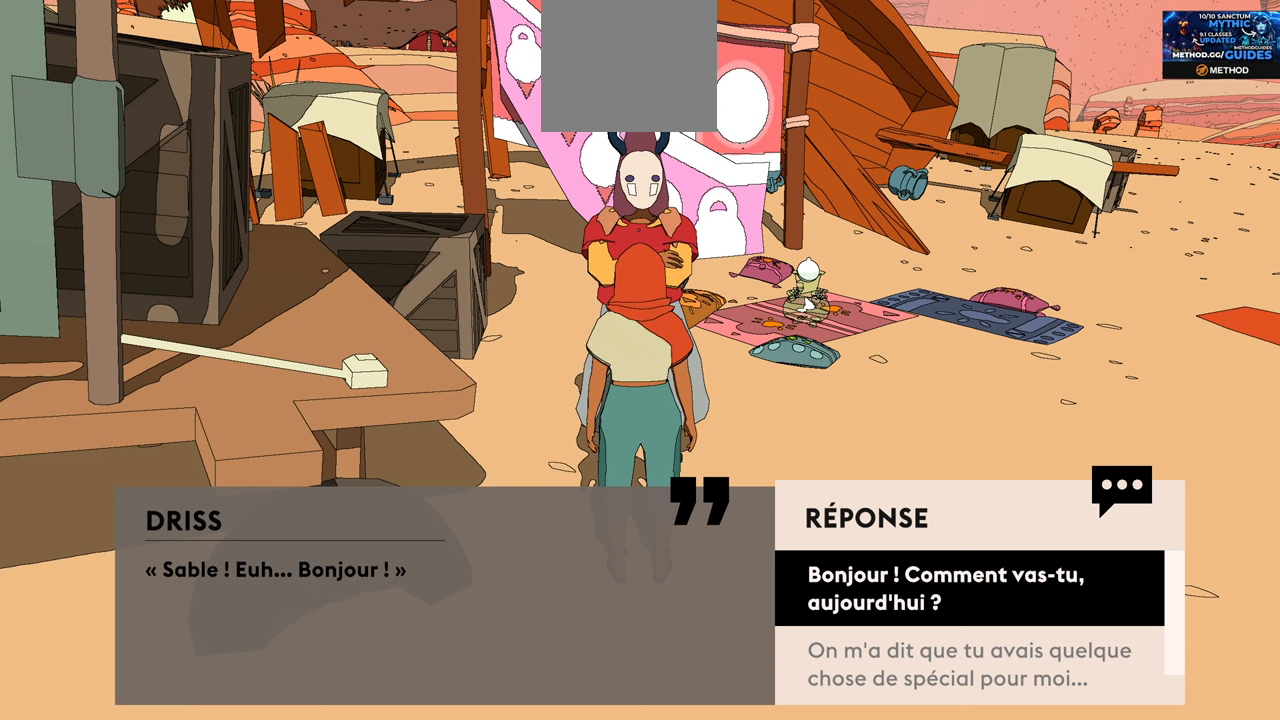
{"buttons": [], "left_stick": "center", "right_stick": "center", "events": []}
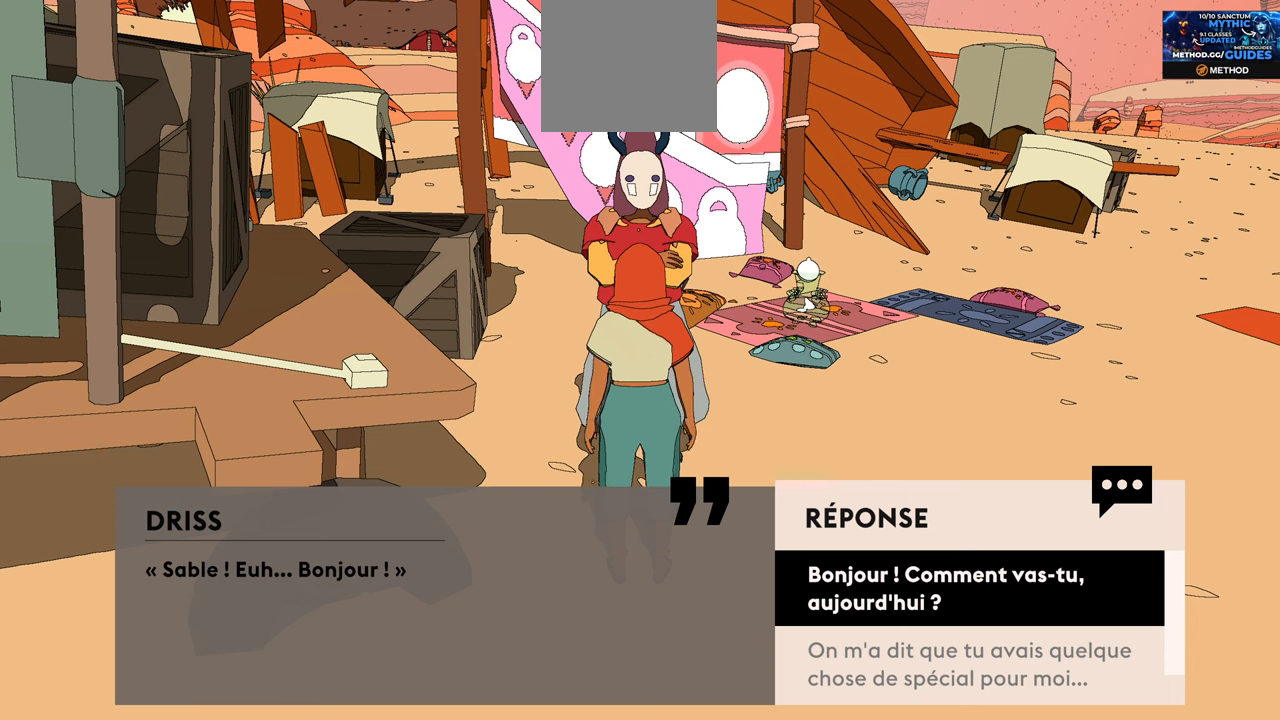
{"buttons": [], "left_stick": "center", "right_stick": "center", "events": []}
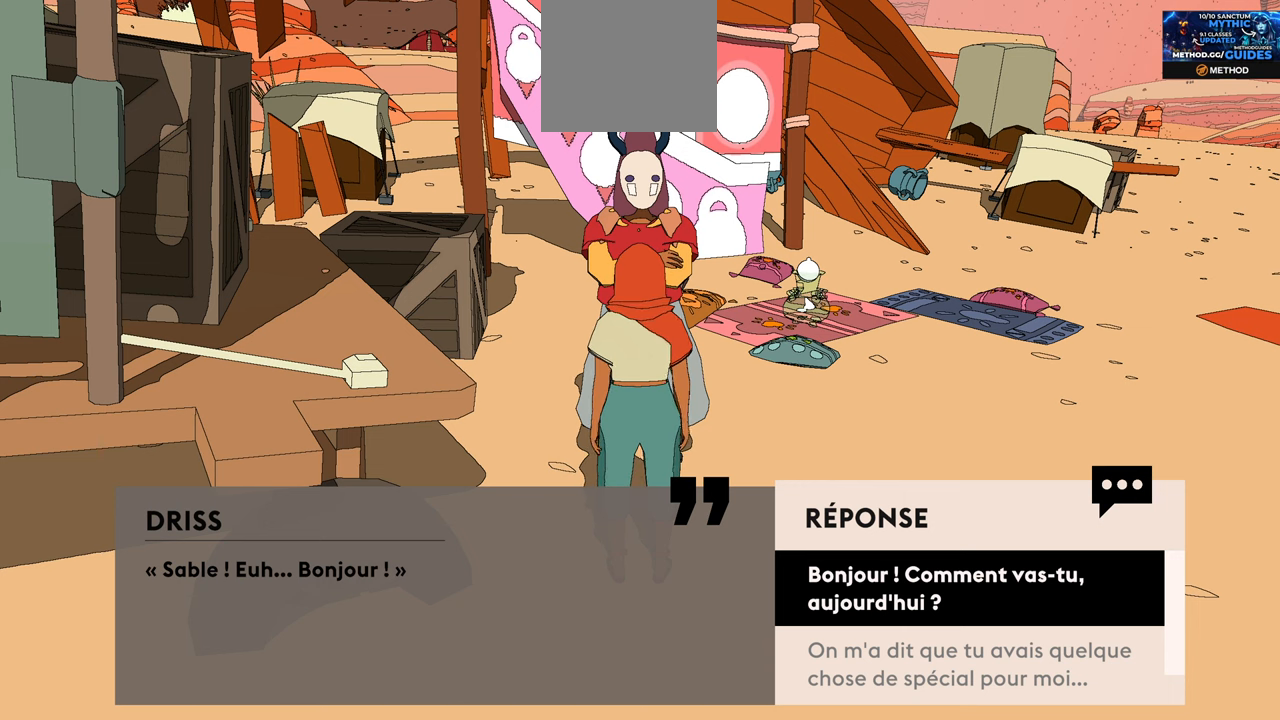
{"buttons": [], "left_stick": "center", "right_stick": "center", "events": [[150, "left_stick", "down"], [350, "left_stick", "center"]]}
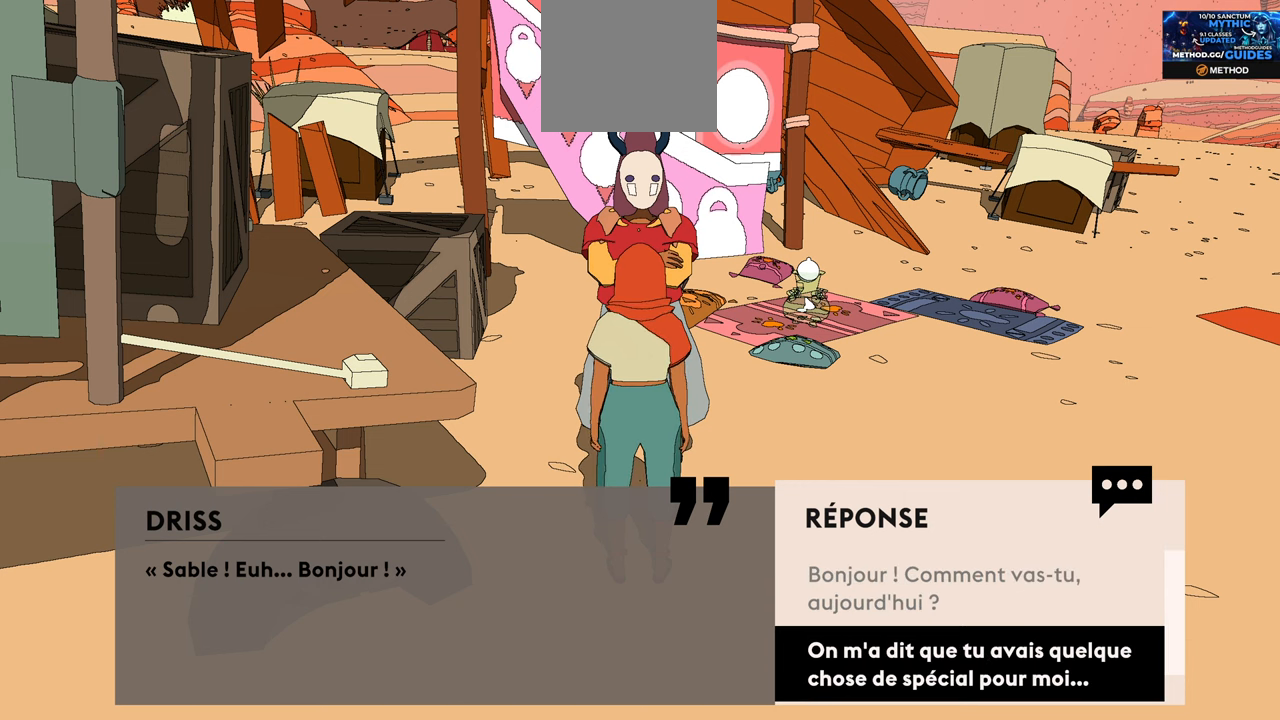
{"buttons": [], "left_stick": "up", "right_stick": "center", "events": [[417, "left_stick", "up"]]}
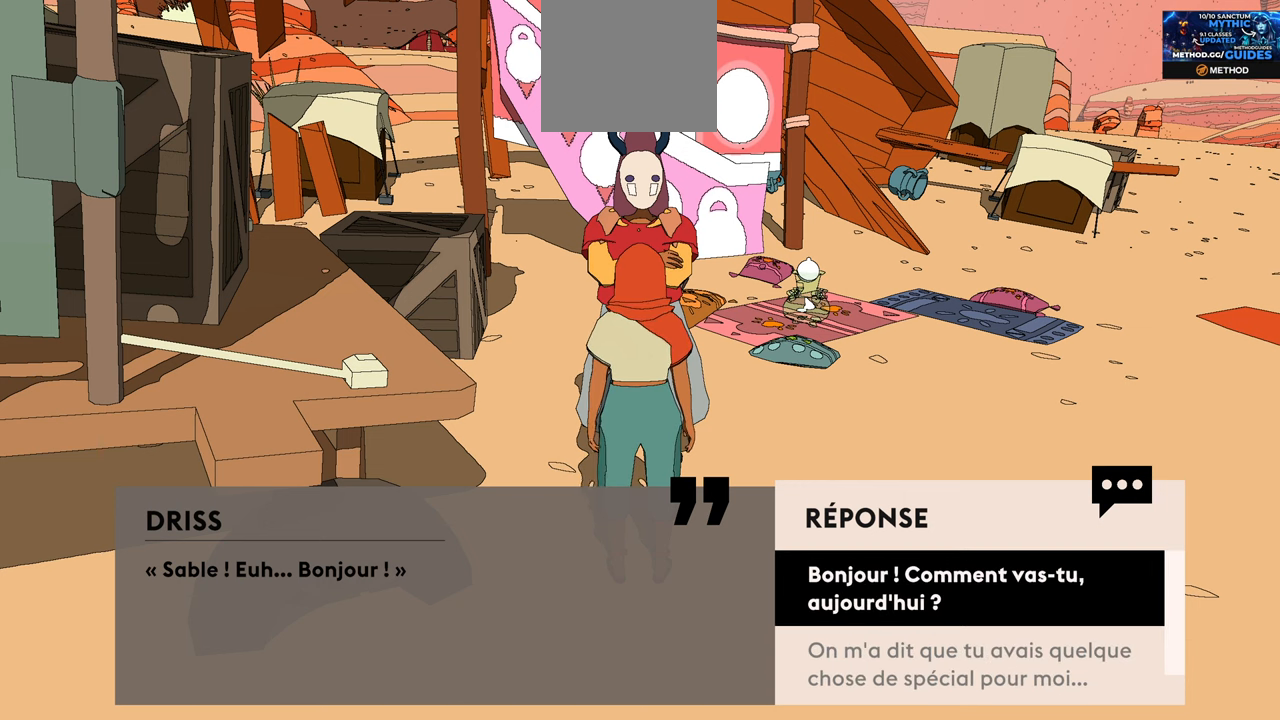
{"buttons": [], "left_stick": "center", "right_stick": "center", "events": [[84, "left_stick", "center"], [250, "A", "down"], [417, "A", "up"]]}
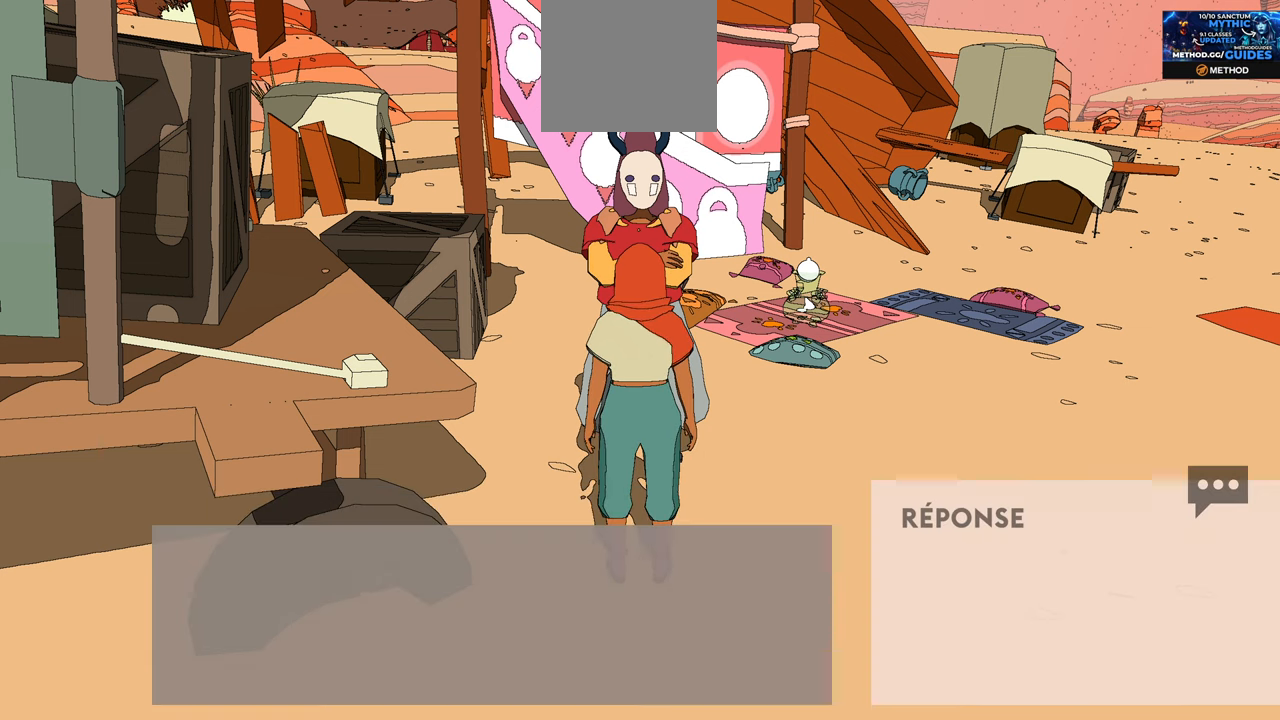
{"buttons": [], "left_stick": "center", "right_stick": "center", "events": []}
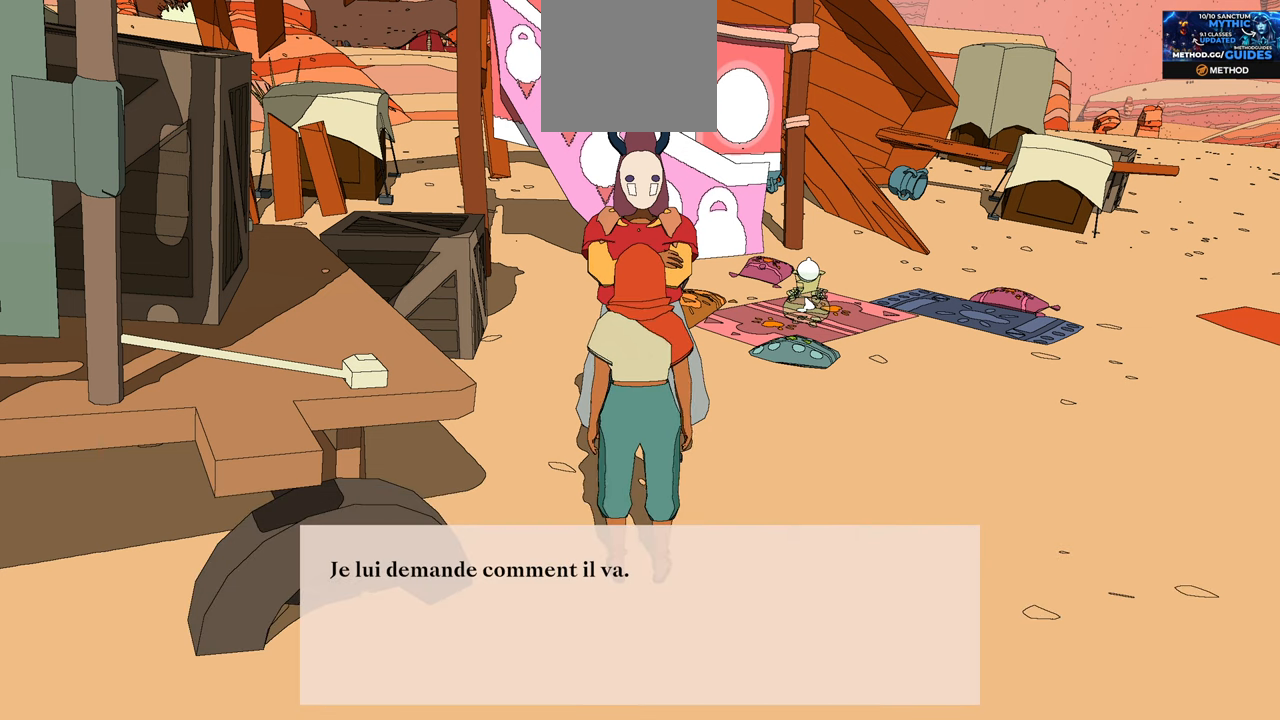
{"buttons": [], "left_stick": "center", "right_stick": "center", "events": [[150, "A", "down"], [300, "A", "up"]]}
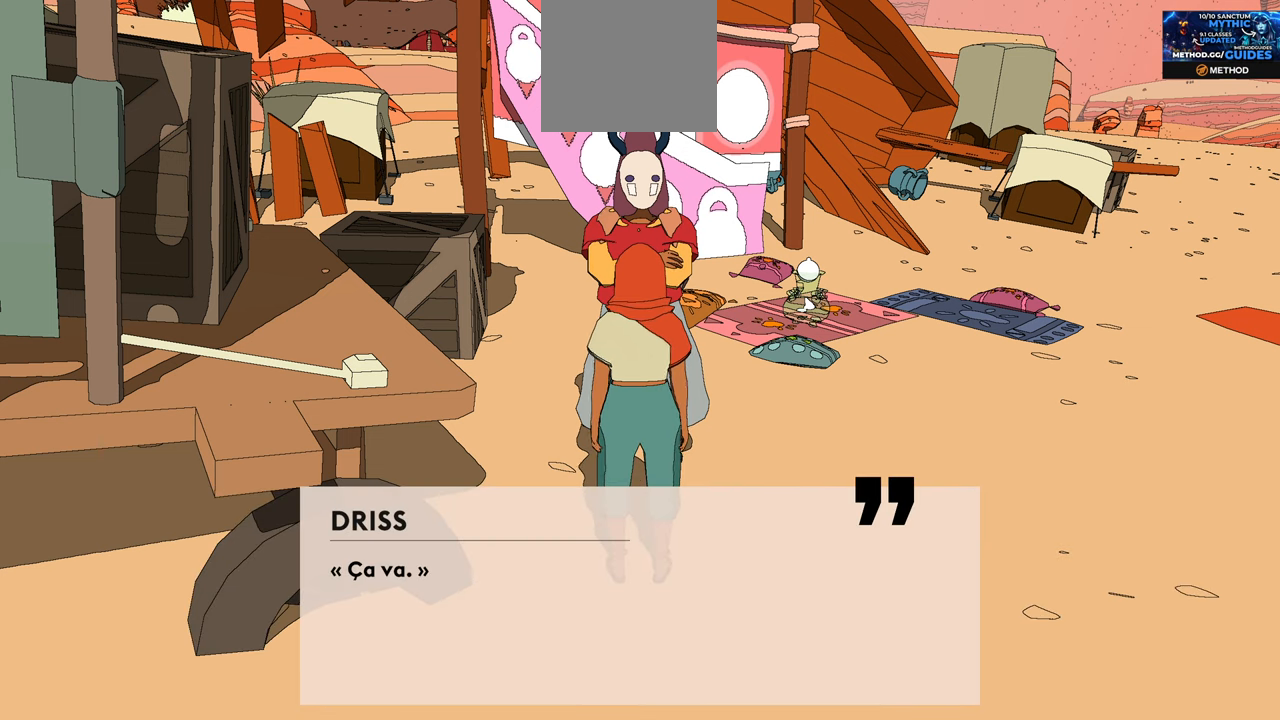
{"buttons": ["A"], "left_stick": "center", "right_stick": "center", "events": [[400, "A", "down"]]}
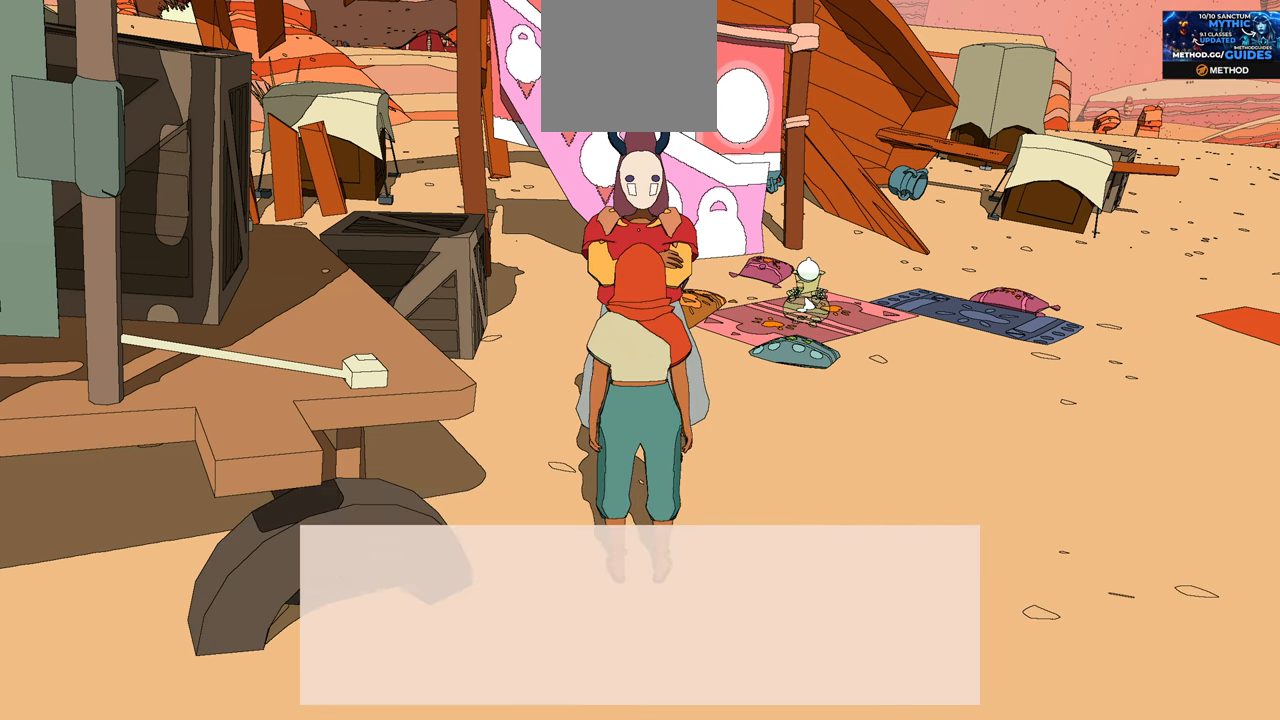
{"buttons": [], "left_stick": "center", "right_stick": "center", "events": [[17, "A", "up"]]}
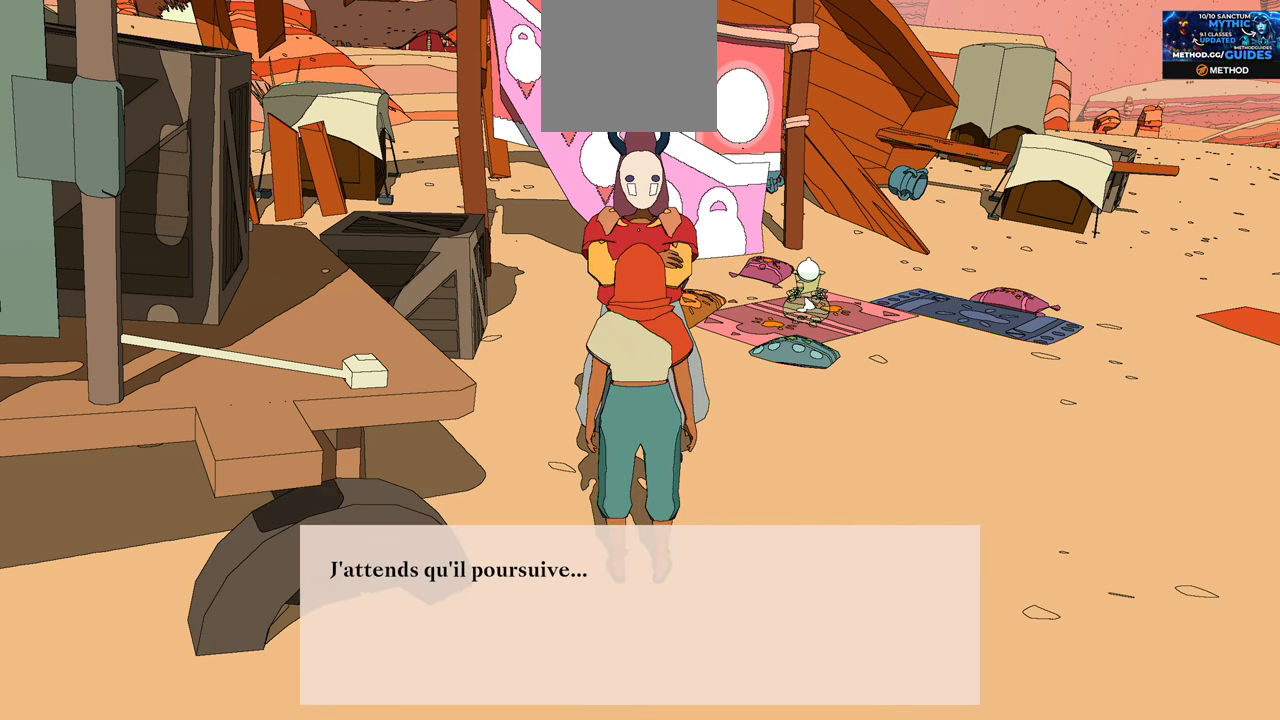
{"buttons": [], "left_stick": "center", "right_stick": "center", "events": []}
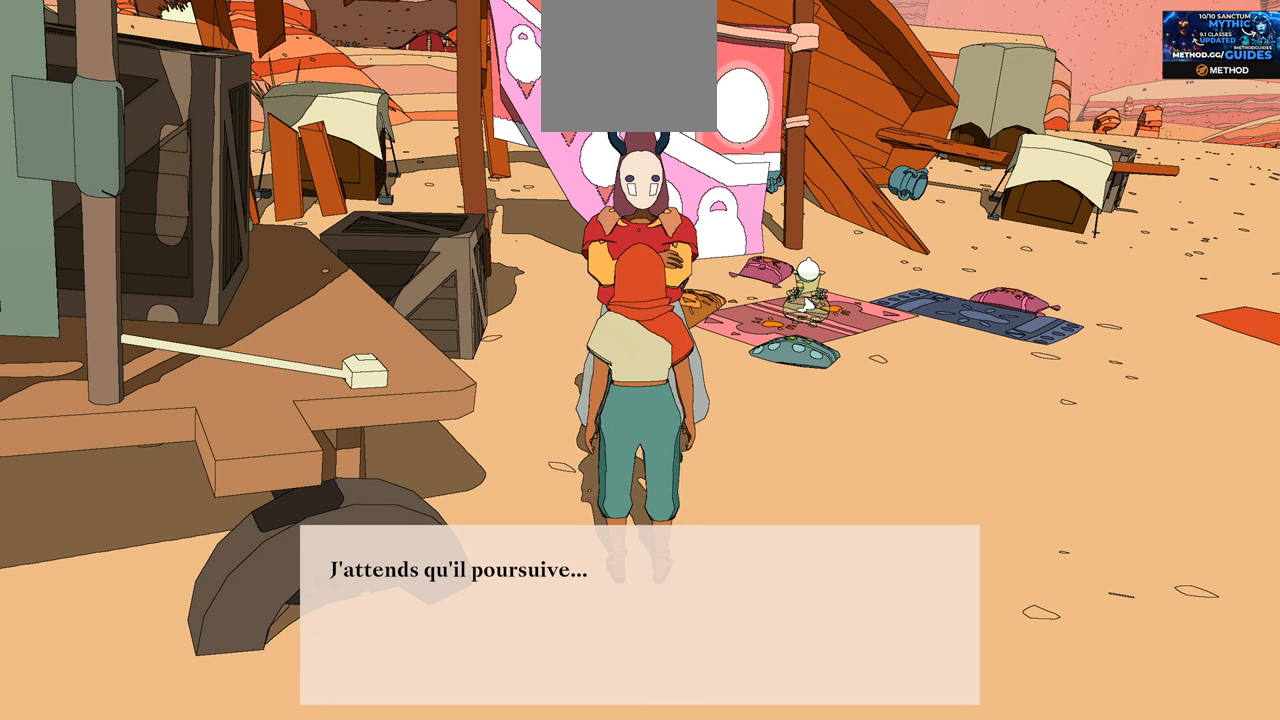
{"buttons": [], "left_stick": "center", "right_stick": "center", "events": [[216, "A", "down"], [366, "A", "up"]]}
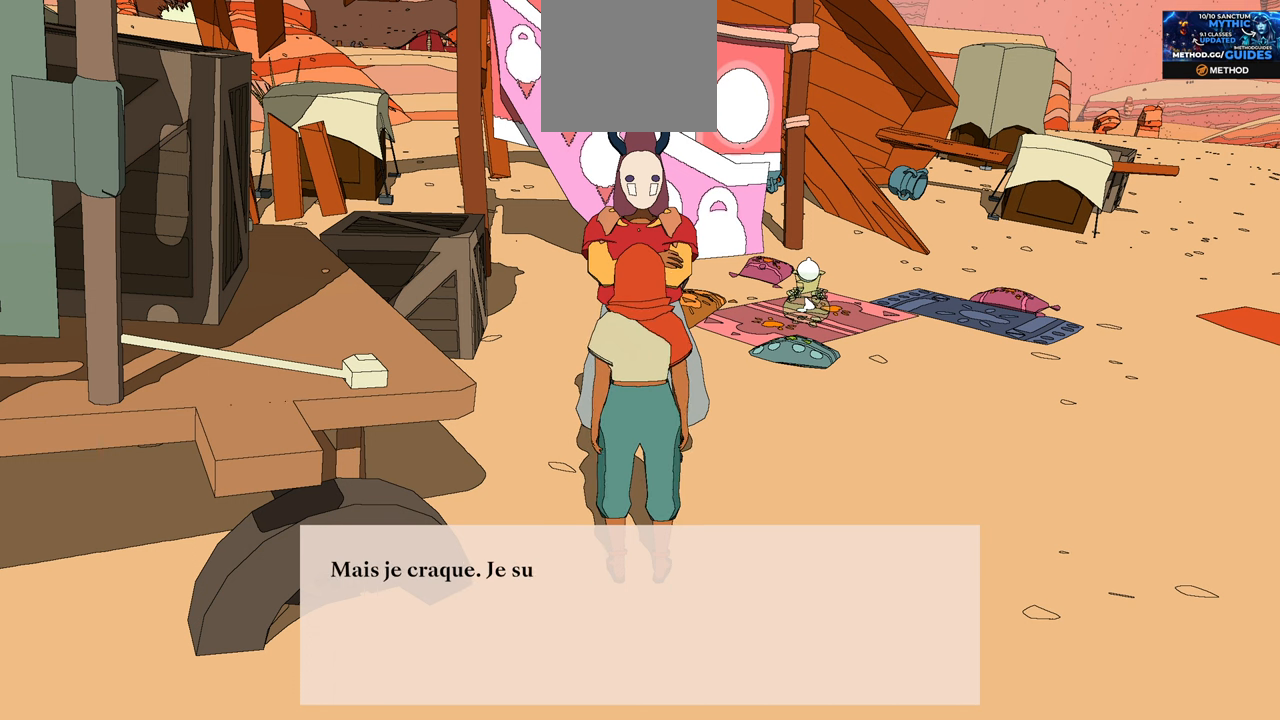
{"buttons": [], "left_stick": "center", "right_stick": "center", "events": []}
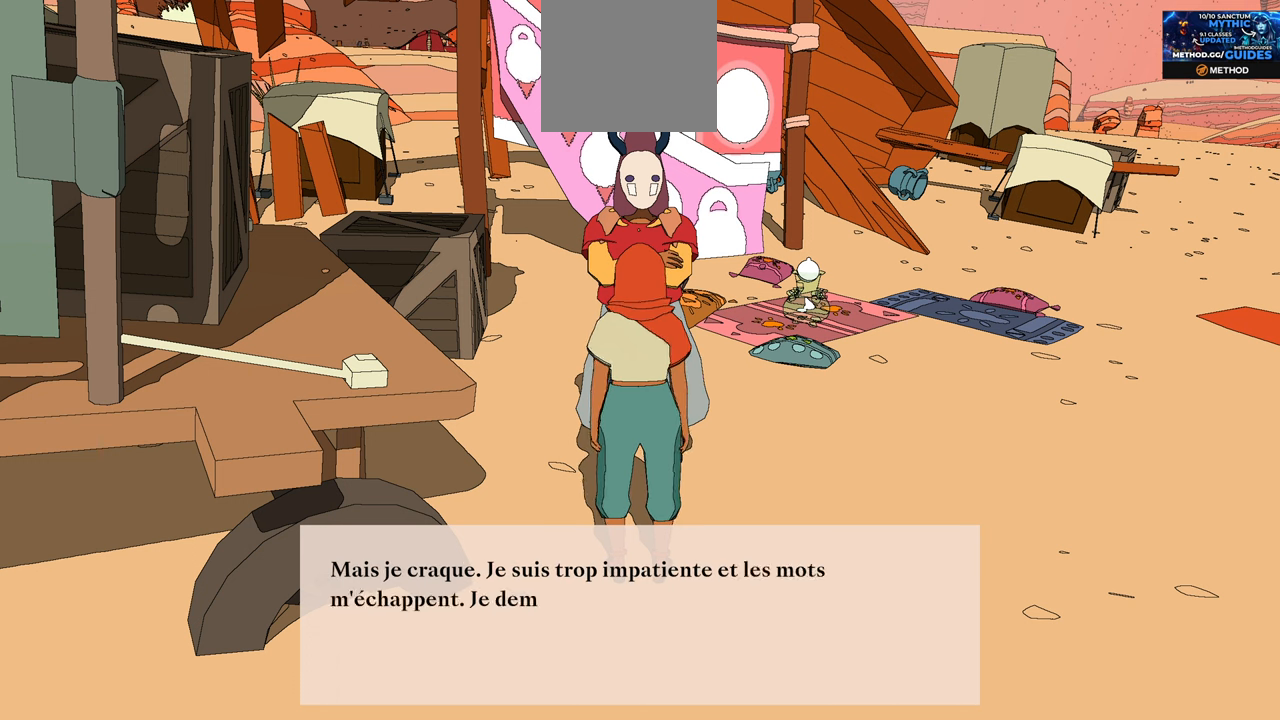
{"buttons": [], "left_stick": "center", "right_stick": "center", "events": []}
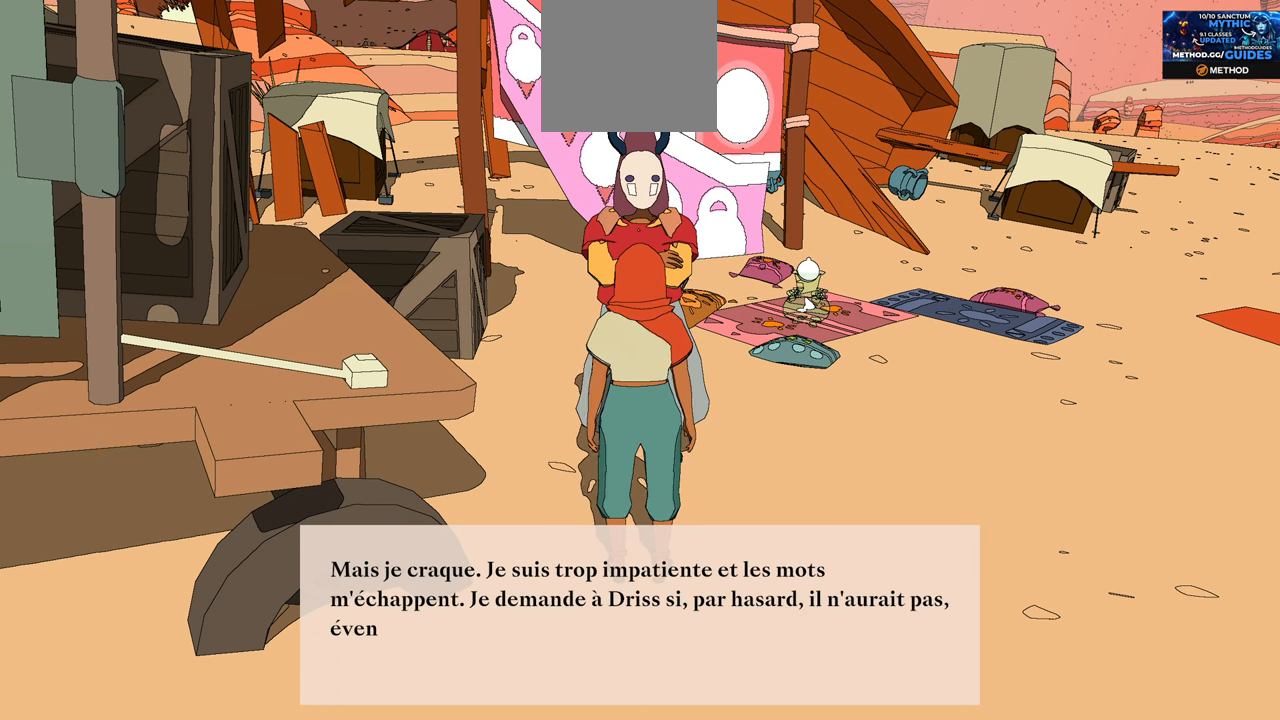
{"buttons": [], "left_stick": "center", "right_stick": "center", "events": []}